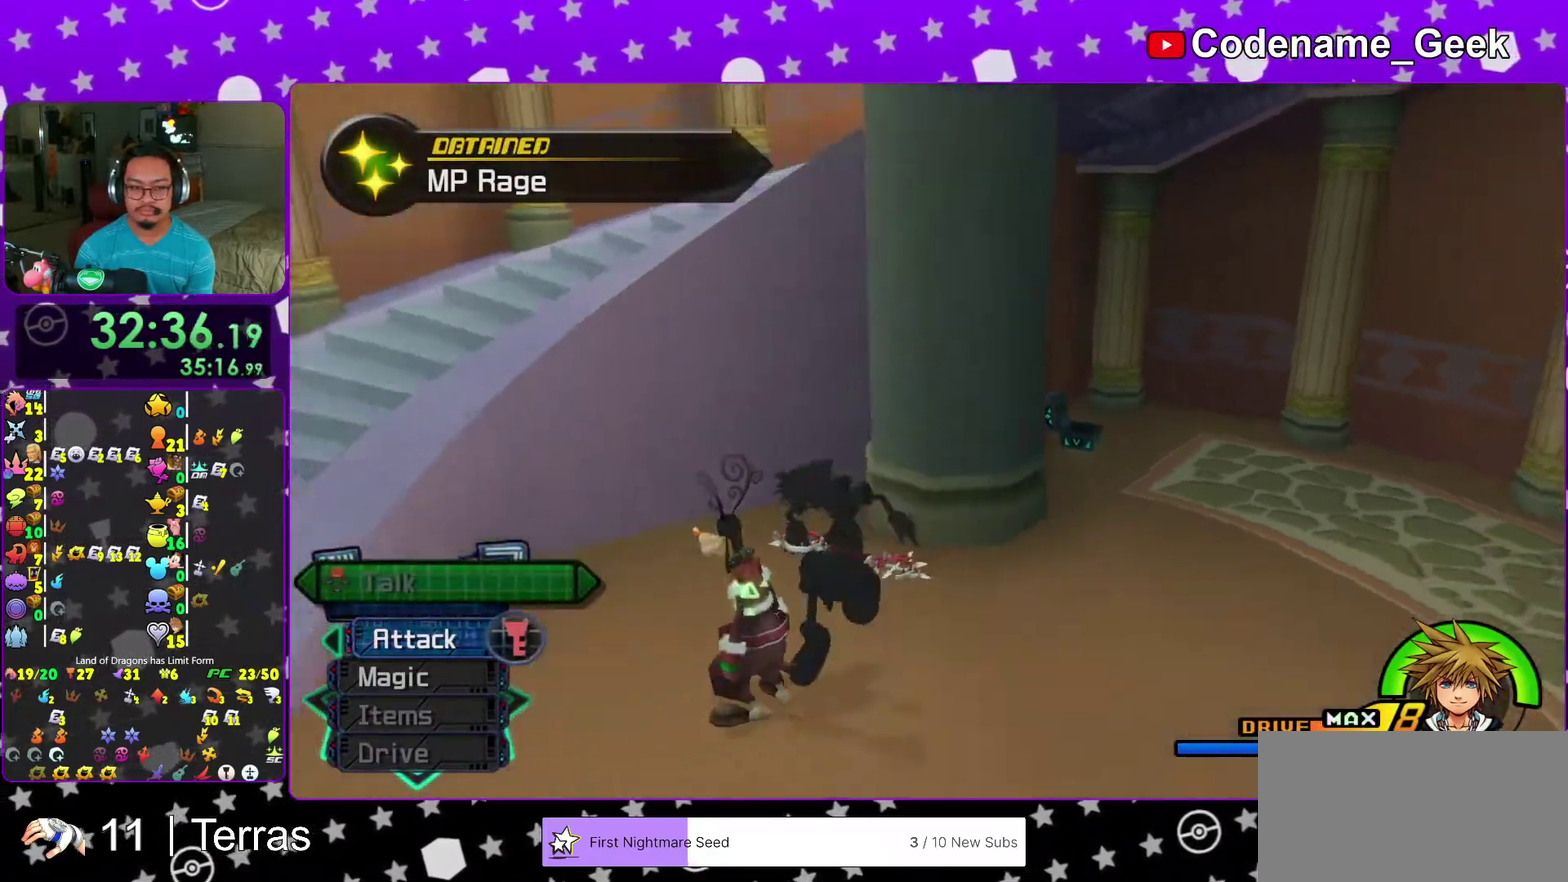
Gameplay with a controller (Nintendo layout); each line is a JSON object with the inputs held at the frame after it (dt_ms = milliseconds from this image to that frame). "events" lists button and stick changes between this image and that frame as [ms after this image, input, new state], when the widget could be followed in between. This overlay highlights the sticks when they move; stick clicks (L3 R3) are not distinguishable. Not read: L3 R3.
{"dt_ms": 600, "buttons": ["B"], "left_stick": "up-left", "right_stick": "center", "events": [[33, "left_stick", "up"], [67, "right_stick", "down-left"], [200, "B", "down"], [333, "left_stick", "up-left"], [350, "right_stick", "left"], [417, "right_stick", "down-left"], [517, "right_stick", "center"]]}
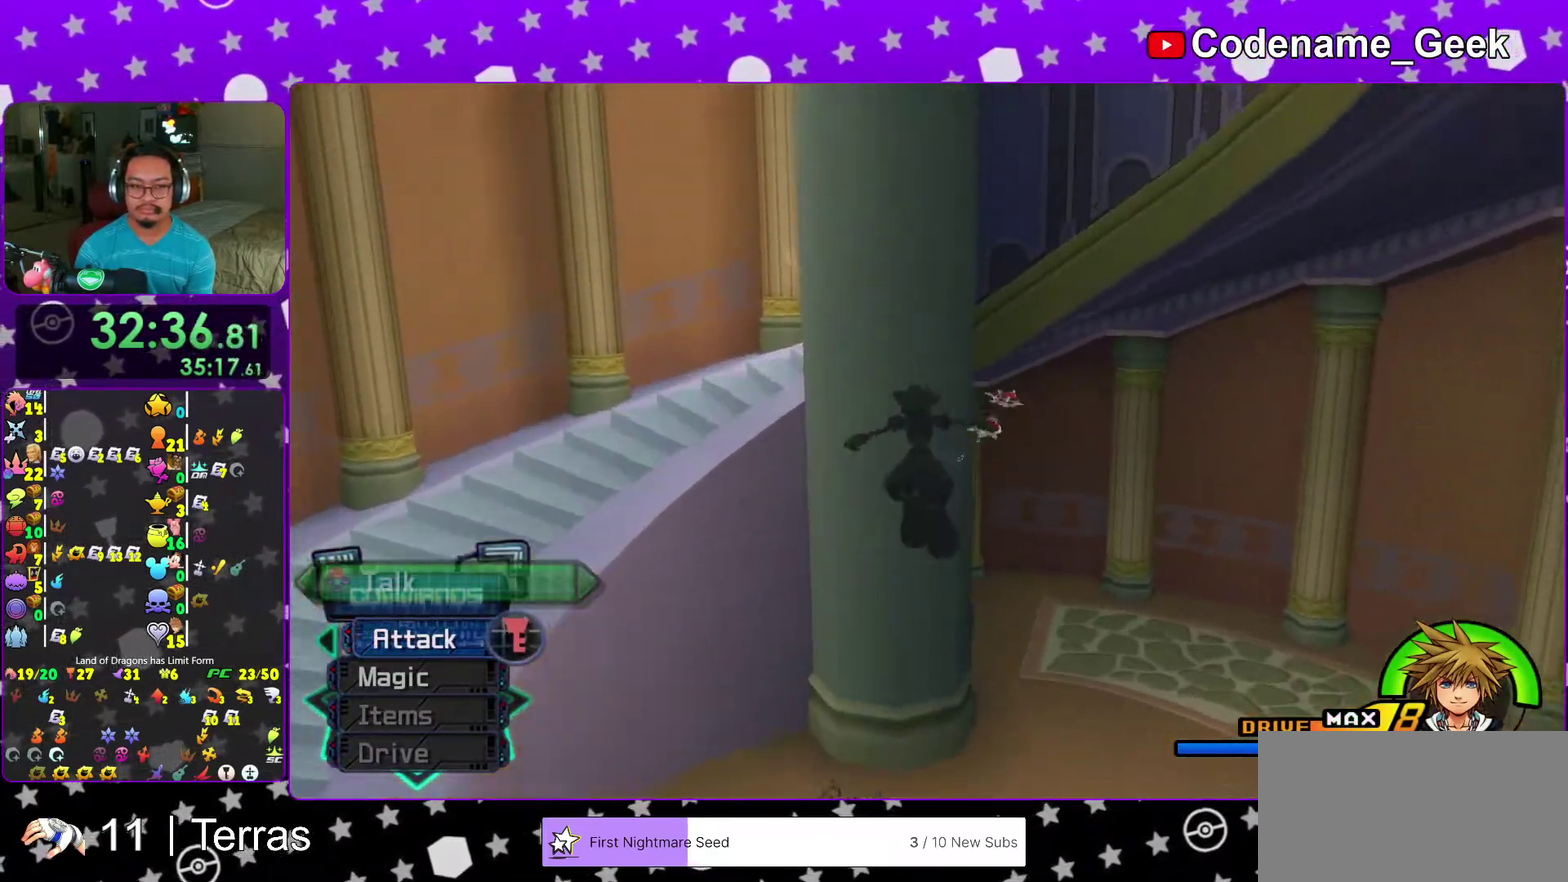
{"dt_ms": 400, "buttons": [], "left_stick": "down-left", "right_stick": "center", "events": [[183, "left_stick", "up"], [233, "B", "up"], [350, "left_stick", "left"], [400, "left_stick", "down-left"]]}
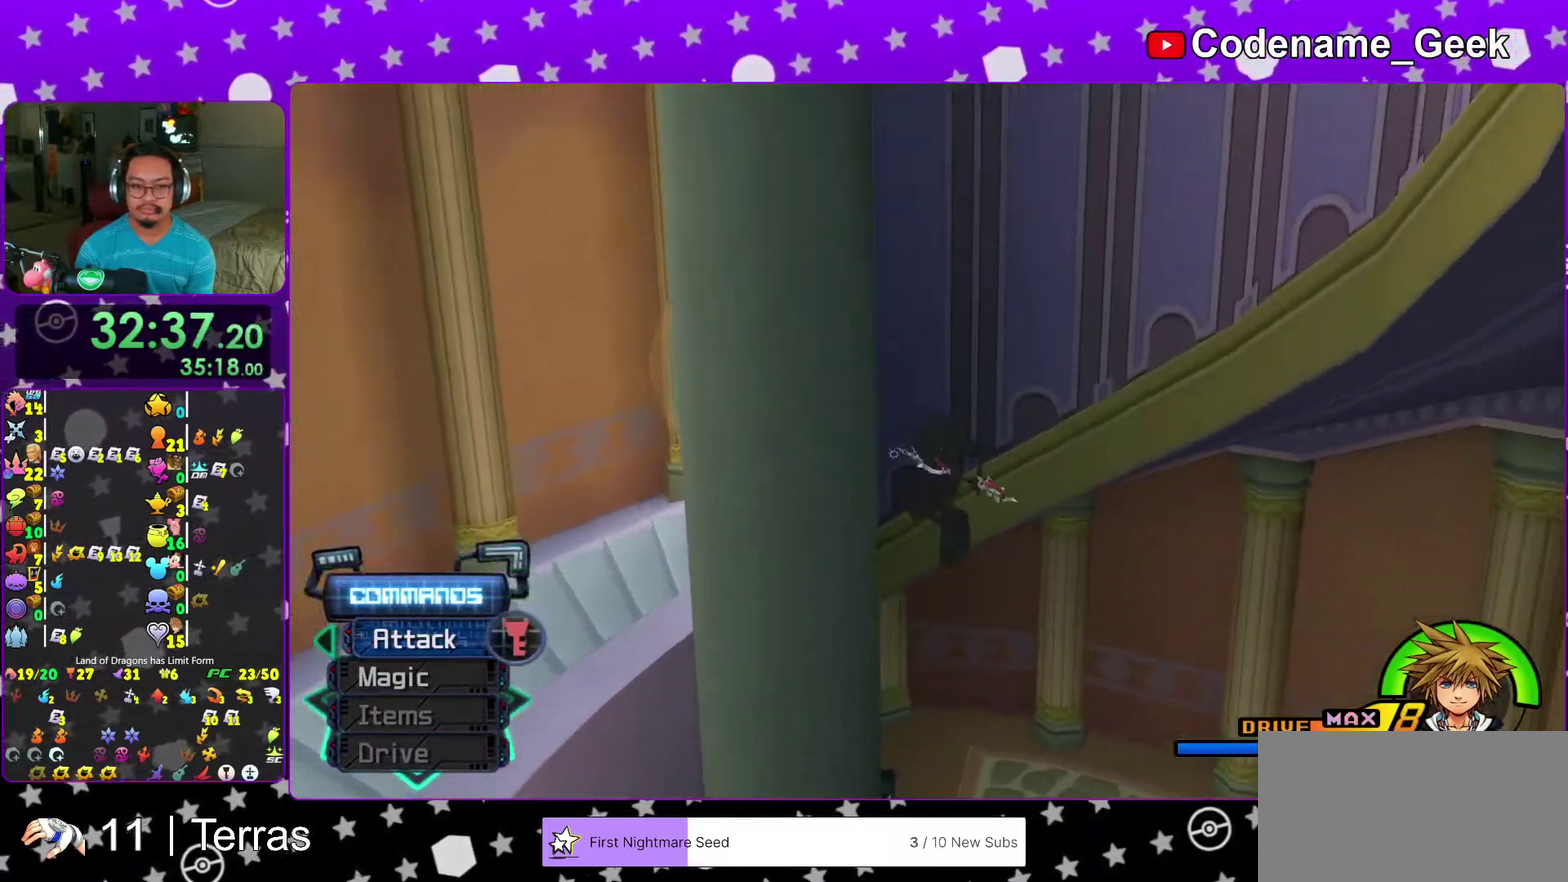
{"dt_ms": 500, "buttons": ["Y"], "left_stick": "up-right", "right_stick": "up-right", "events": [[67, "right_stick", "left"], [133, "Y", "down"], [133, "left_stick", "left"], [167, "right_stick", "center"], [250, "left_stick", "up-left"], [333, "left_stick", "up"], [383, "left_stick", "up-right"], [383, "right_stick", "up-right"]]}
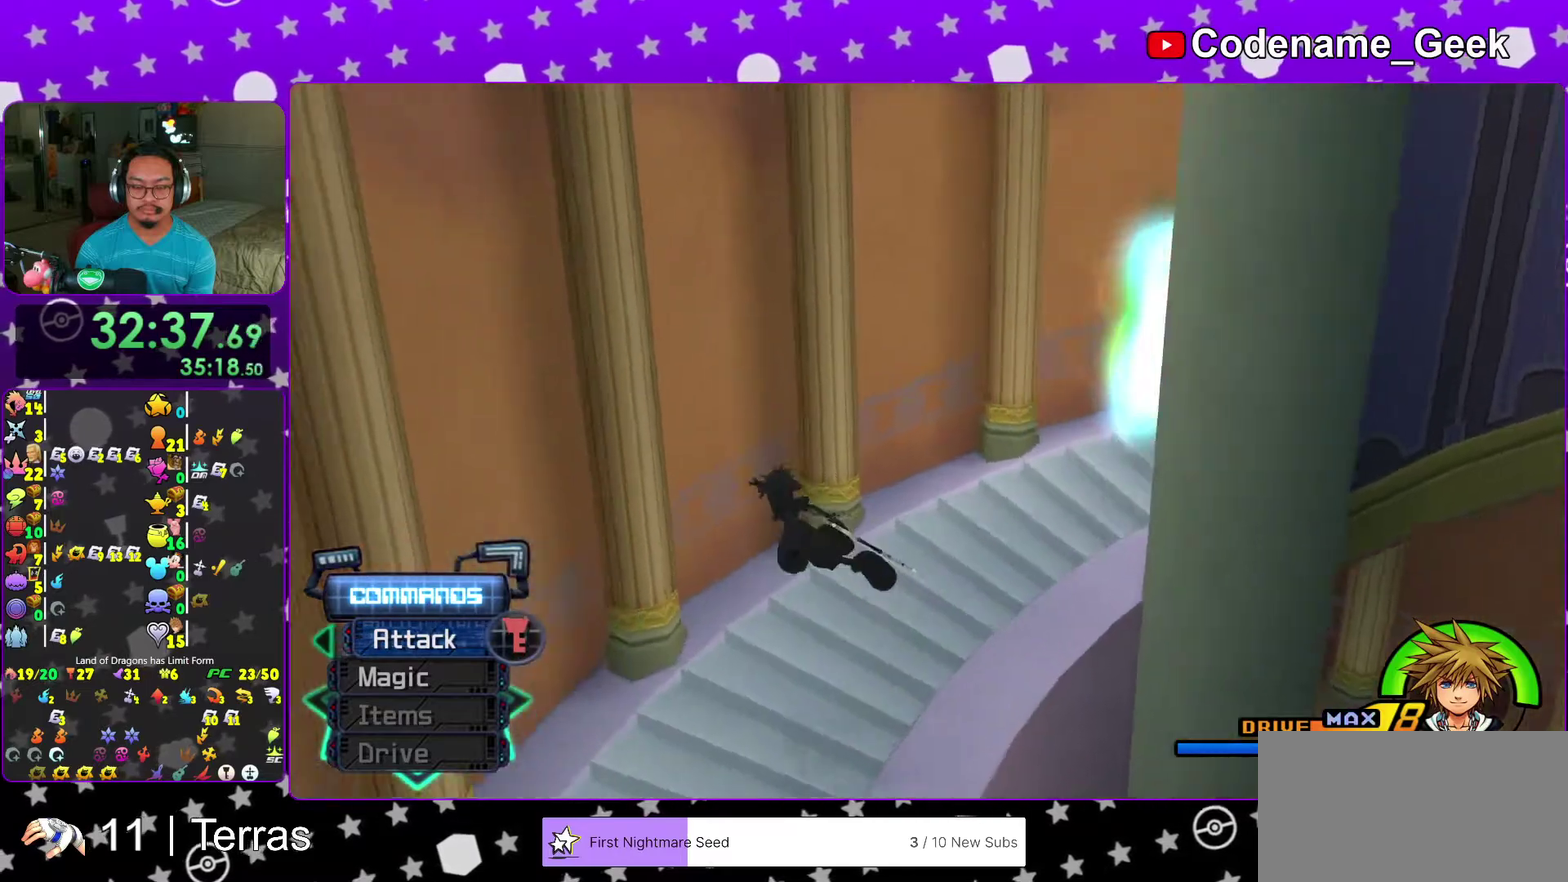
{"dt_ms": 500, "buttons": ["Y"], "left_stick": "up-right", "right_stick": "up-right"}
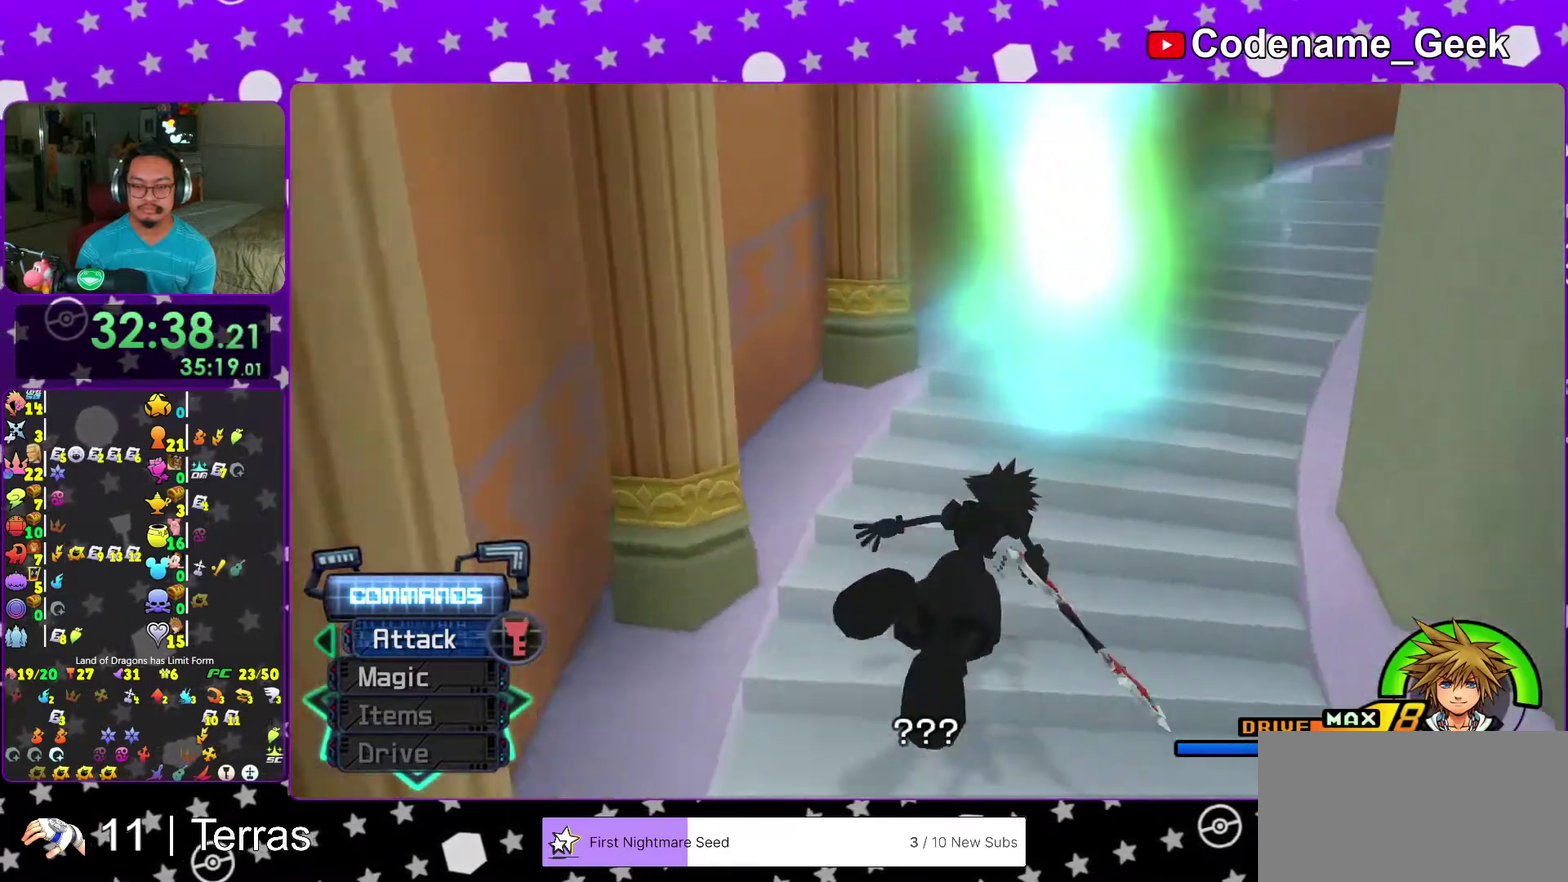
{"dt_ms": 500, "buttons": ["Y"], "left_stick": "up", "right_stick": "center", "events": [[50, "right_stick", "center"], [83, "left_stick", "up"], [167, "Y", "up"], [200, "B", "down"], [300, "B", "up"], [350, "B", "down"], [450, "B", "up"], [450, "Y", "down"]]}
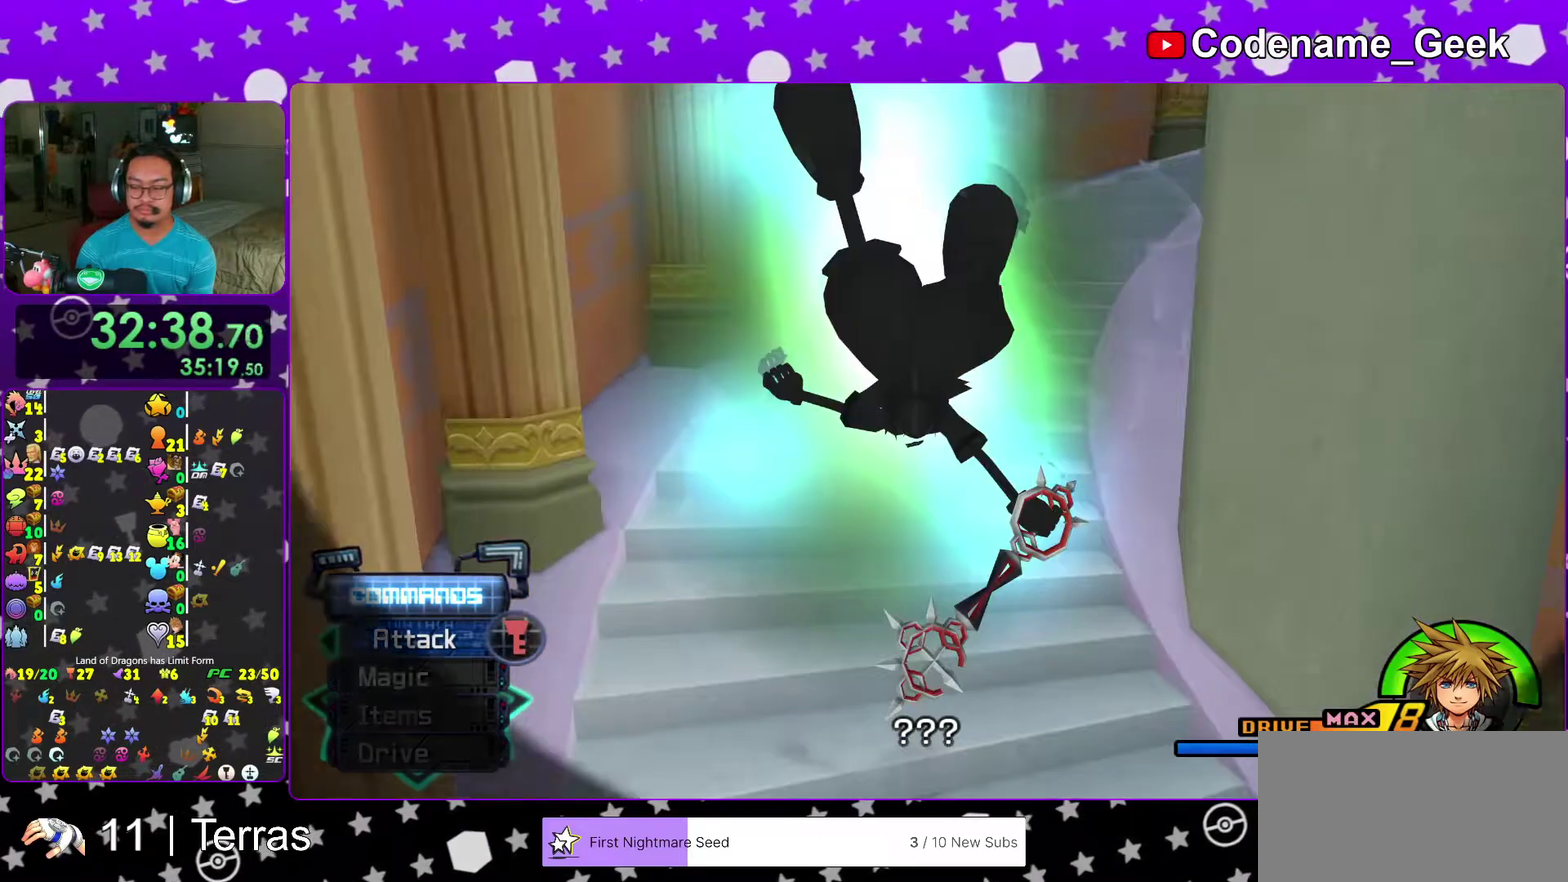
{"dt_ms": 500, "buttons": [], "left_stick": "up-left", "right_stick": "center", "events": [[50, "right_stick", "down"], [83, "Y", "up"], [117, "right_stick", "center"], [167, "left_stick", "center"], [317, "left_stick", "up-left"]]}
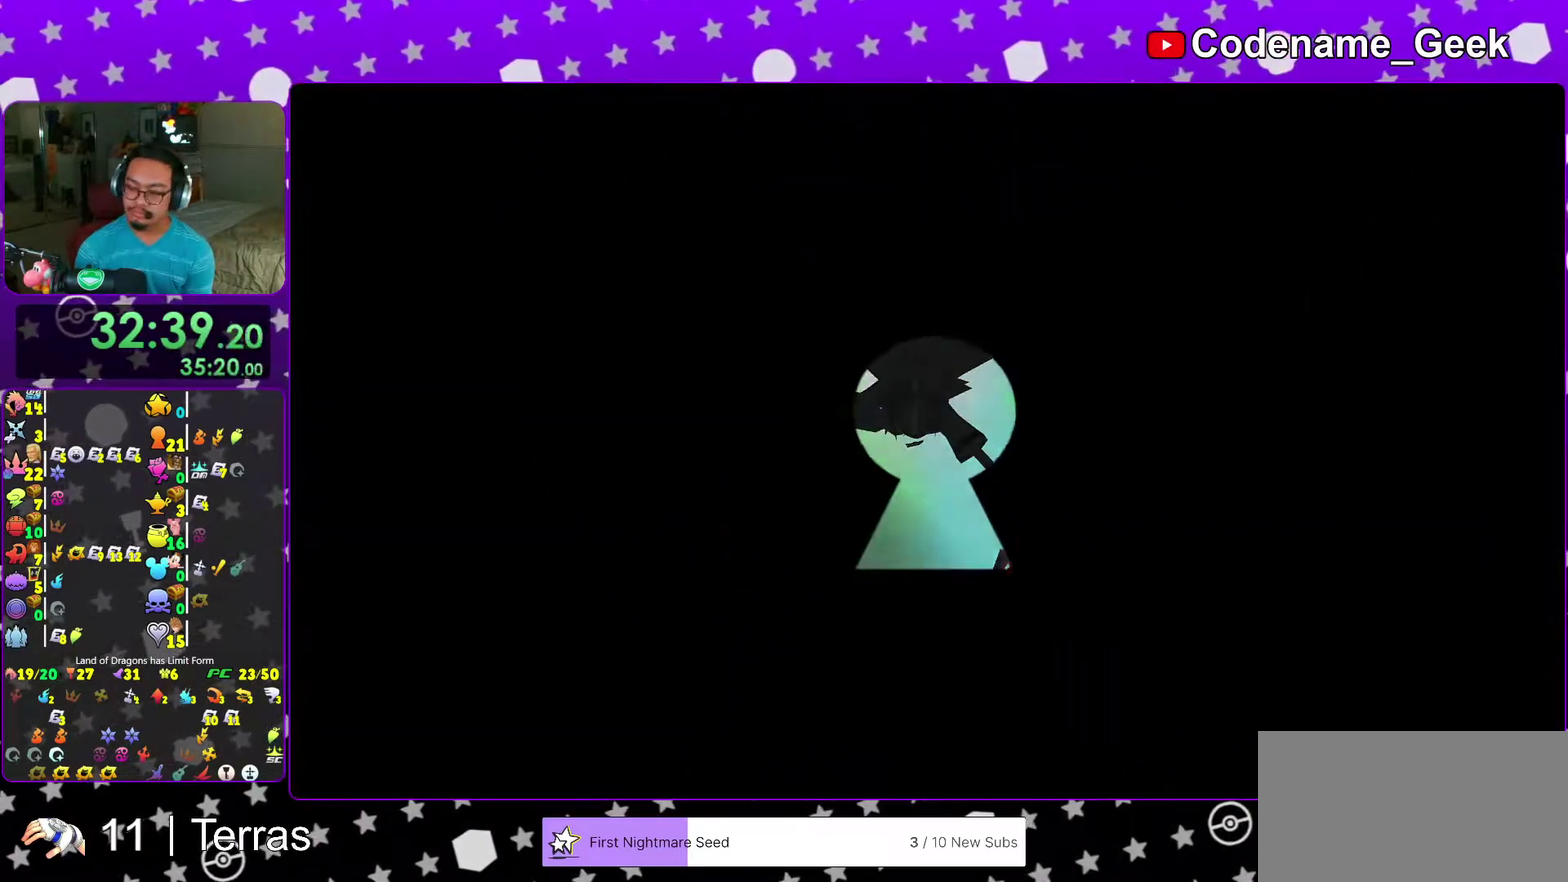
{"dt_ms": 500, "buttons": [], "left_stick": "up", "right_stick": "center", "events": [[100, "left_stick", "up"]]}
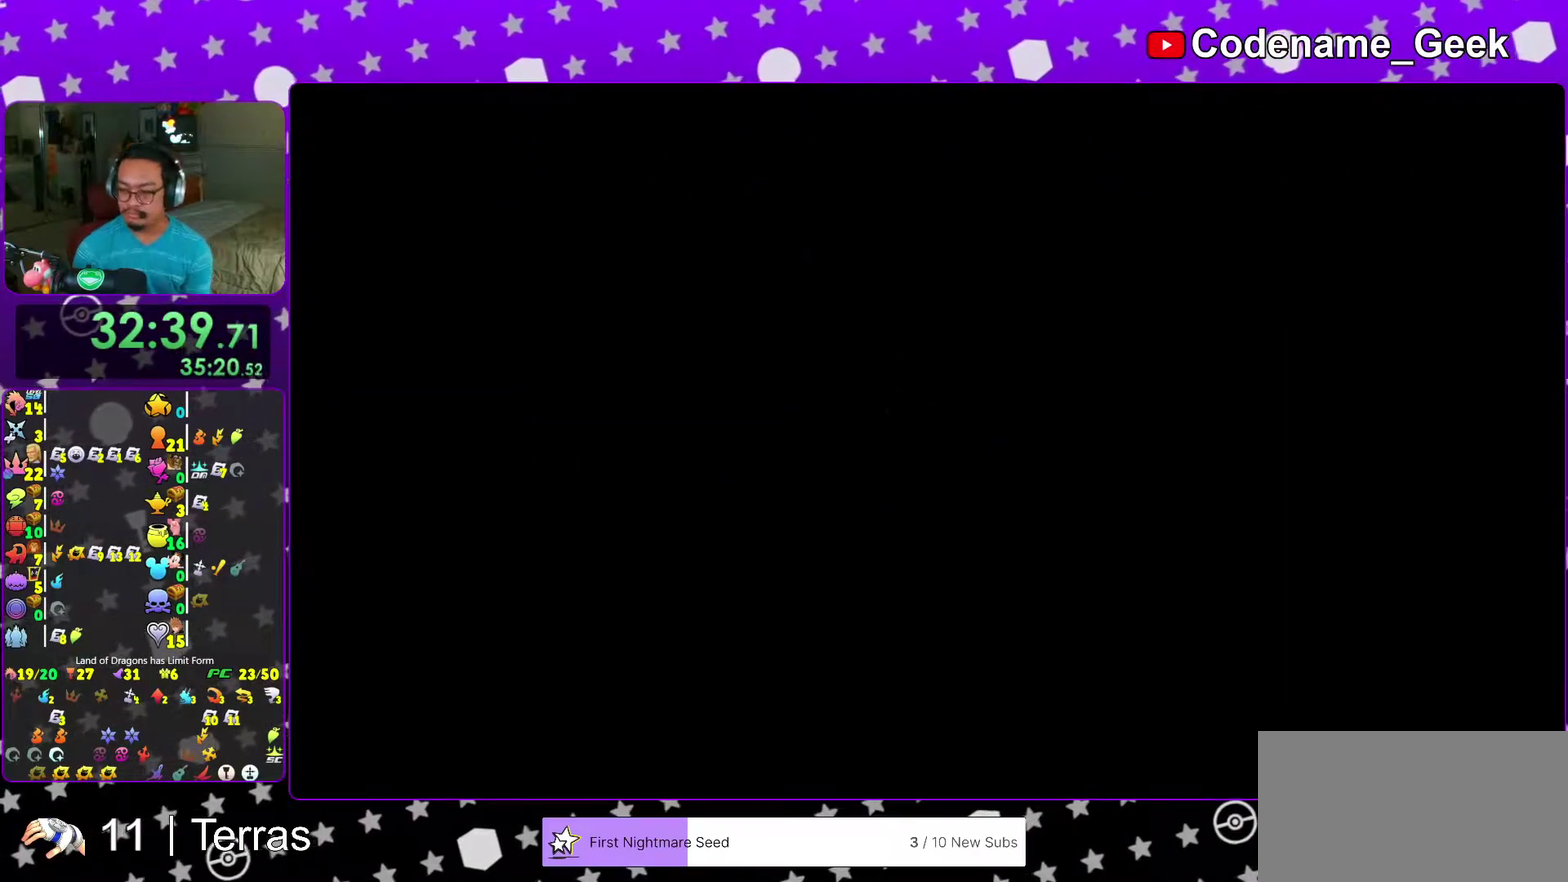
{"dt_ms": 500, "buttons": ["B"], "left_stick": "up", "right_stick": "right", "events": [[250, "B", "down"], [250, "right_stick", "right"], [383, "B", "up"], [433, "B", "down"]]}
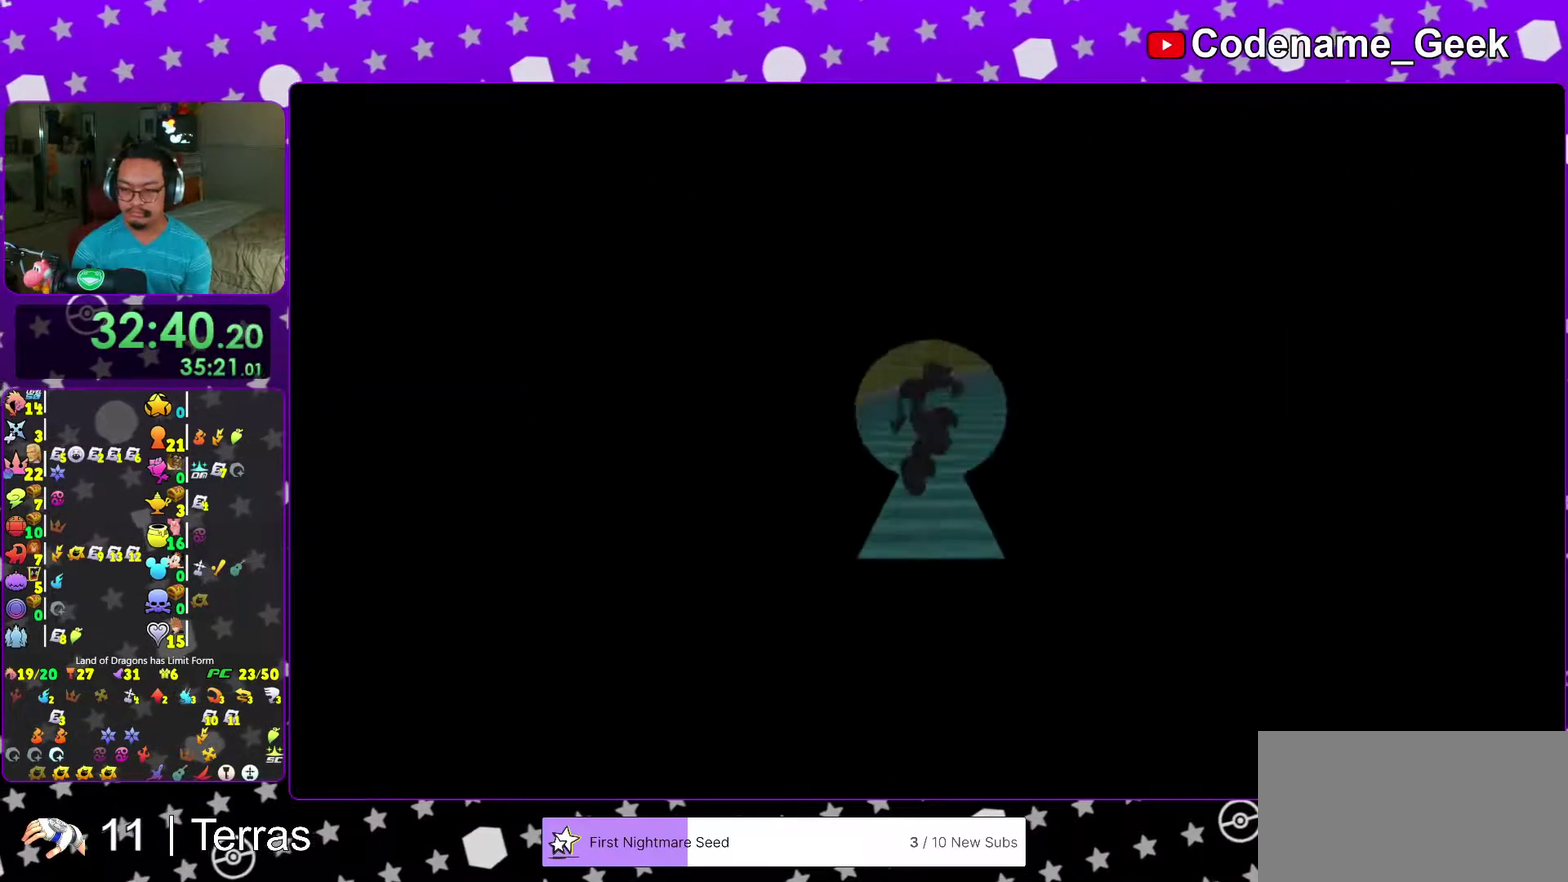
{"dt_ms": 400, "buttons": ["Y"], "left_stick": "up", "right_stick": "right", "events": [[67, "B", "up"], [167, "Y", "down"]]}
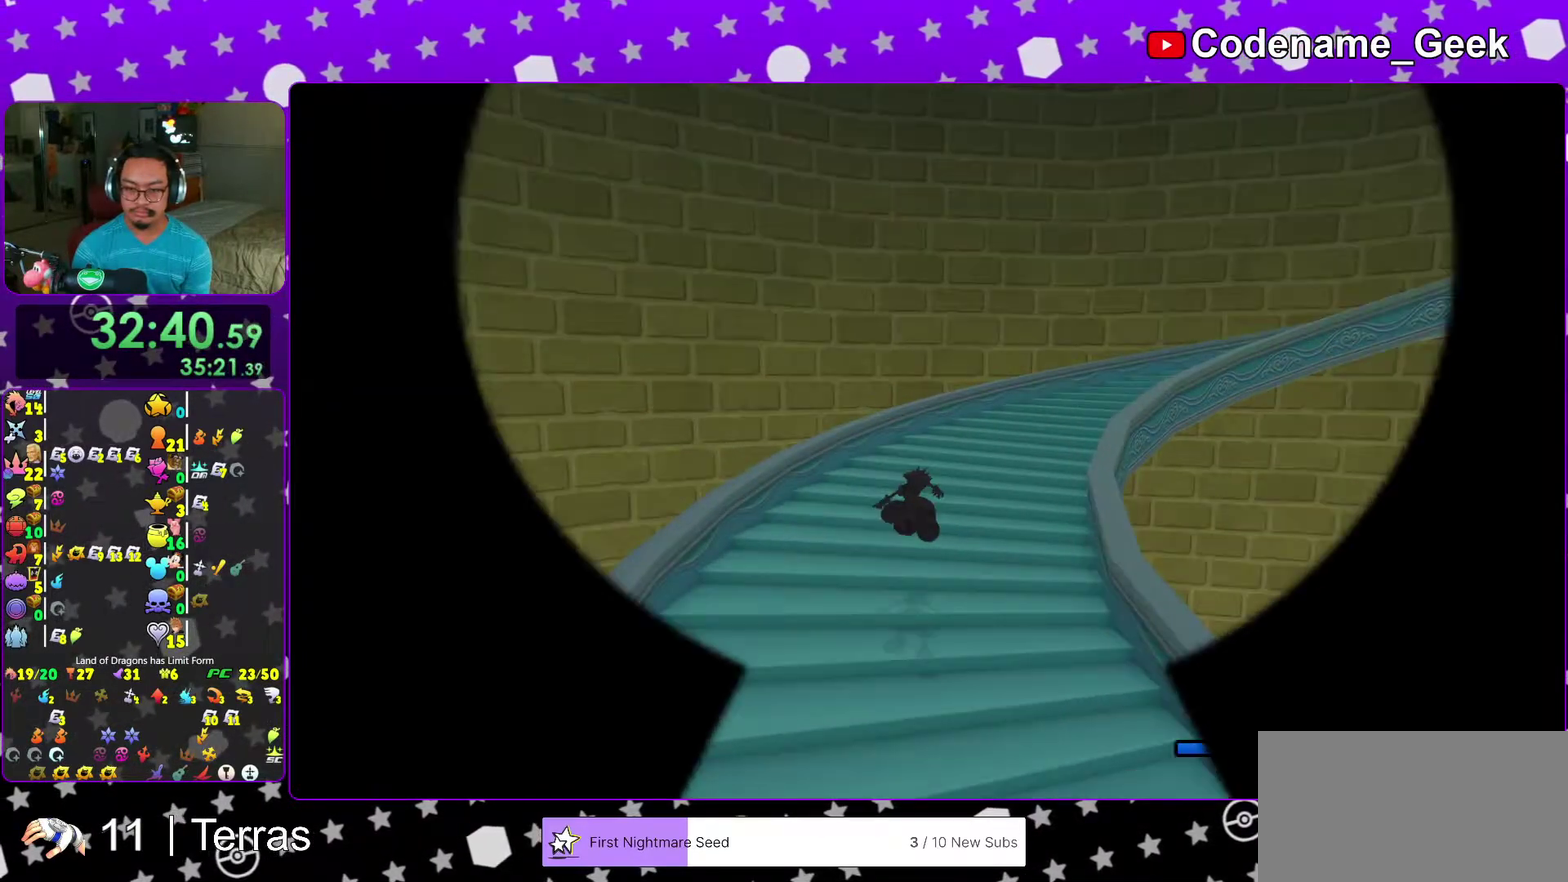
{"dt_ms": 600, "buttons": ["B"], "left_stick": "up-left", "right_stick": "right", "events": [[200, "Y", "up"], [350, "B", "down"], [450, "B", "up"], [517, "B", "down"], [517, "left_stick", "up-left"]]}
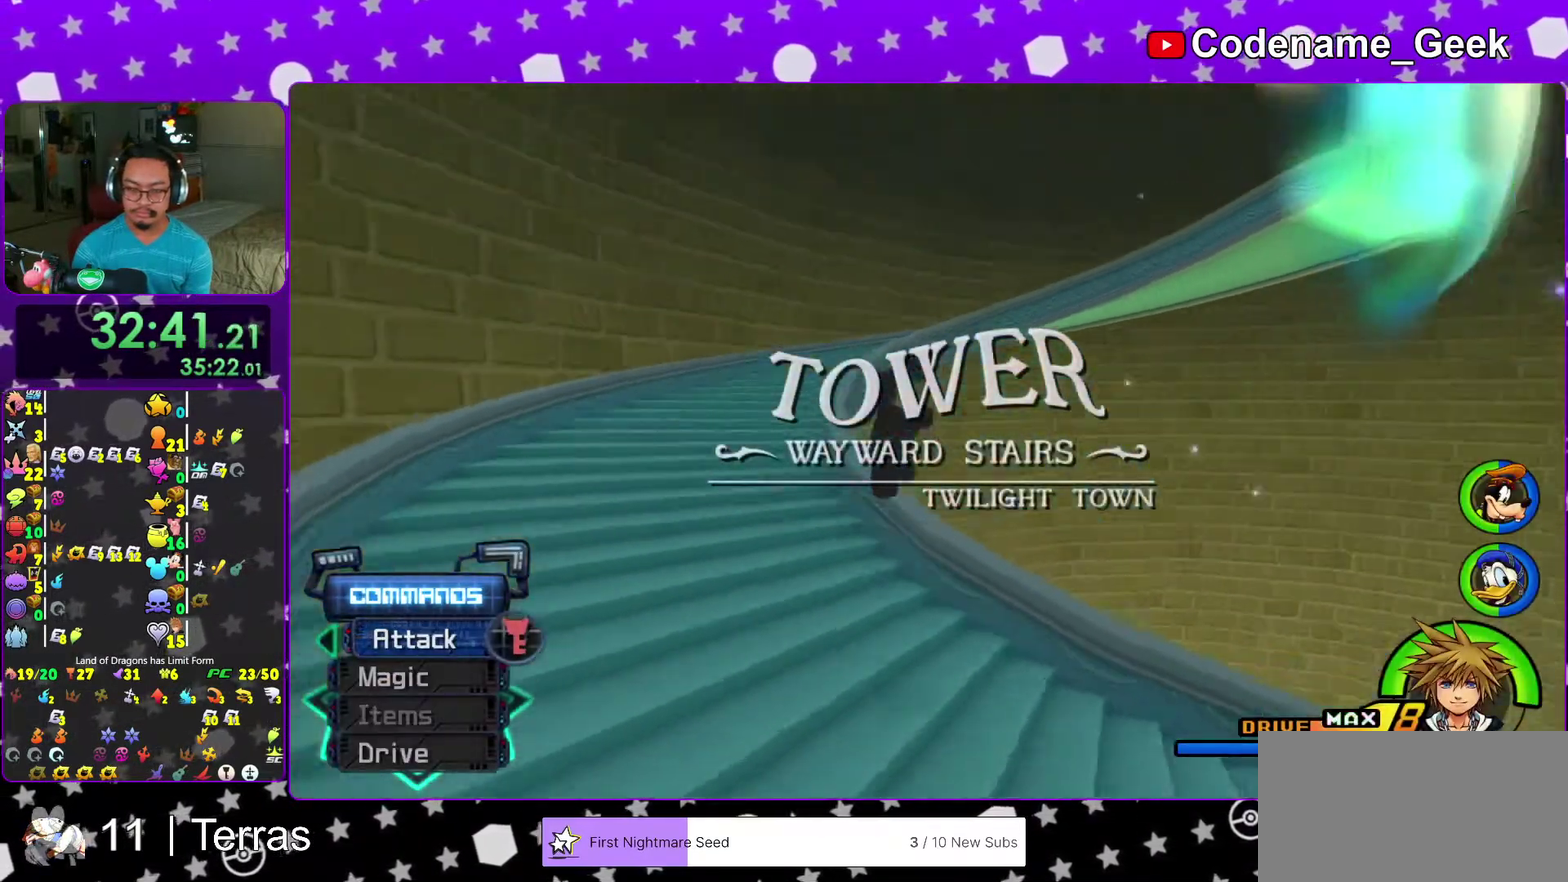
{"dt_ms": 400, "buttons": ["Y"], "left_stick": "up-left", "right_stick": "right", "events": [[67, "B", "up"], [233, "Y", "down"]]}
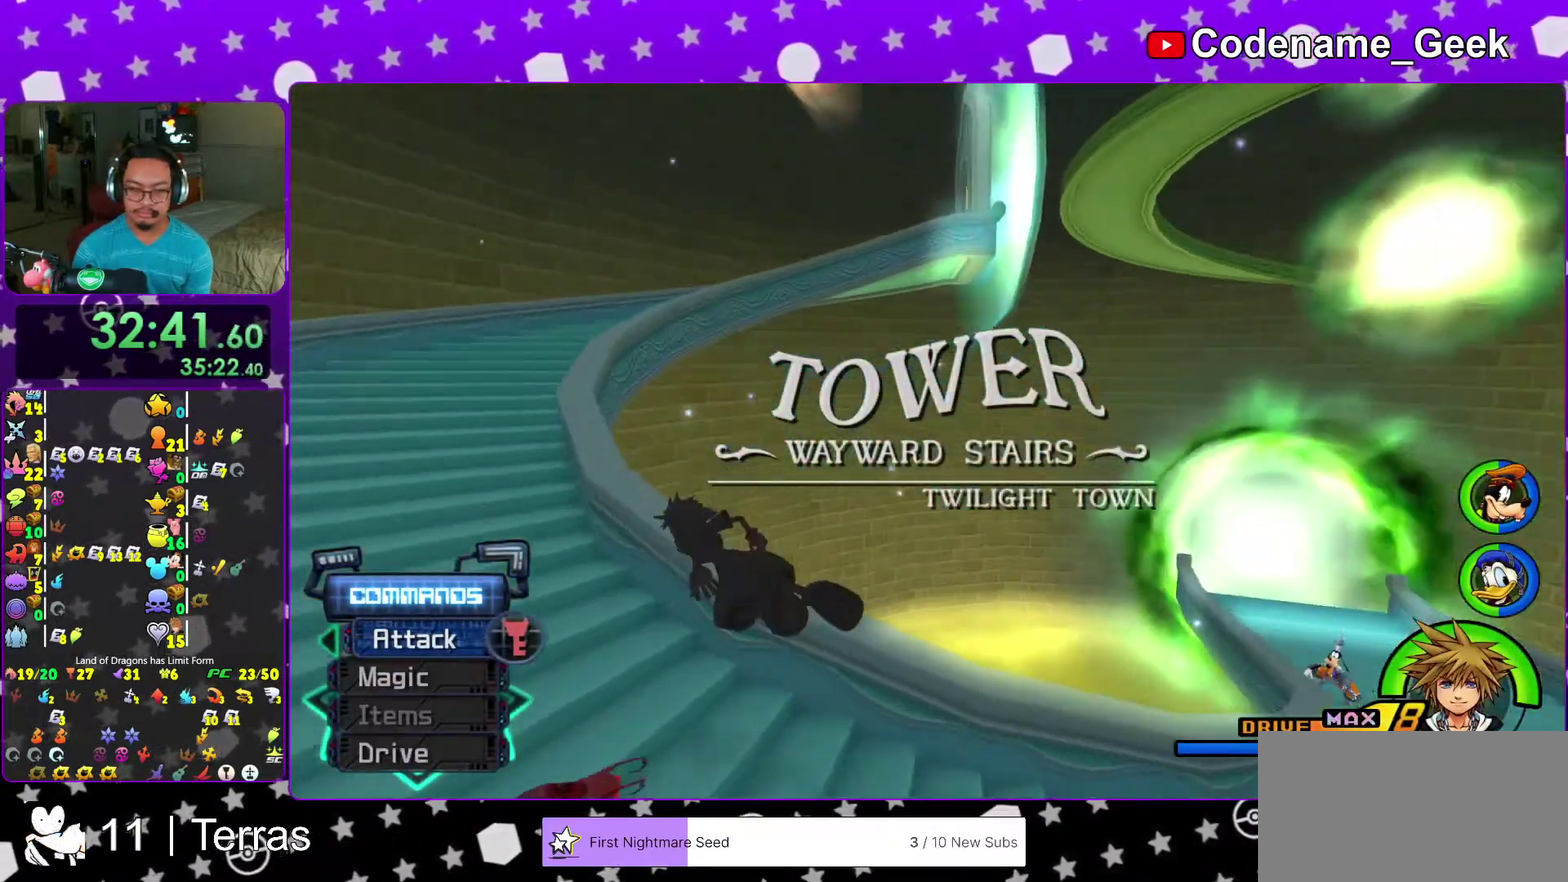
{"dt_ms": 600, "buttons": ["B"], "left_stick": "up-left", "right_stick": "center", "events": [[167, "right_stick", "center"], [283, "B", "down"], [300, "Y", "up"], [400, "B", "up"], [450, "B", "down"]]}
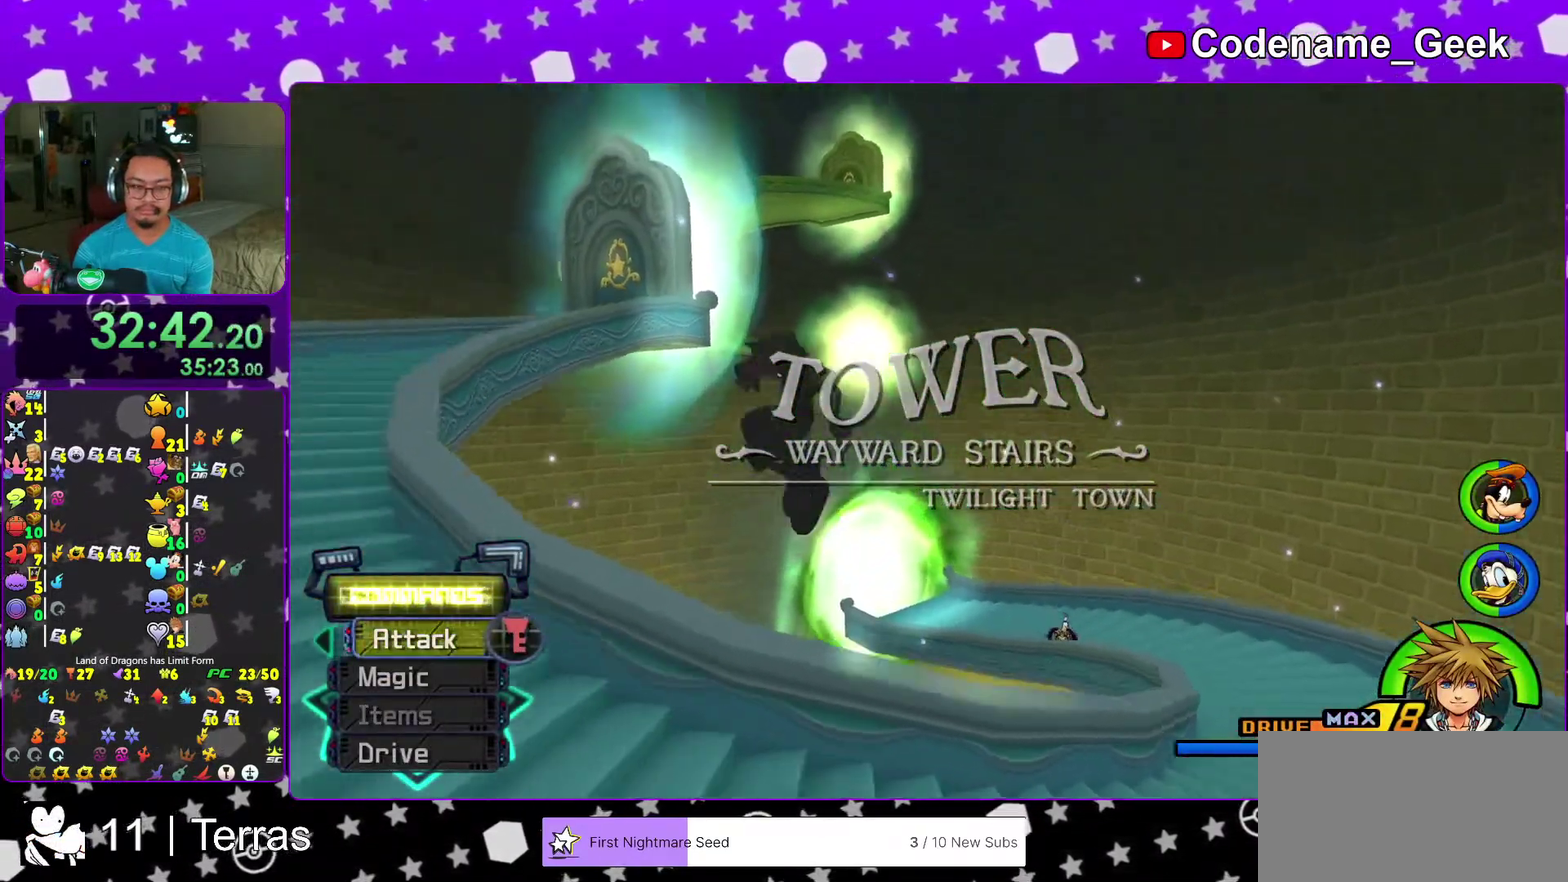
{"dt_ms": 300, "buttons": ["Y"], "left_stick": "up-left", "right_stick": "center", "events": [[100, "B", "up"], [117, "Y", "down"]]}
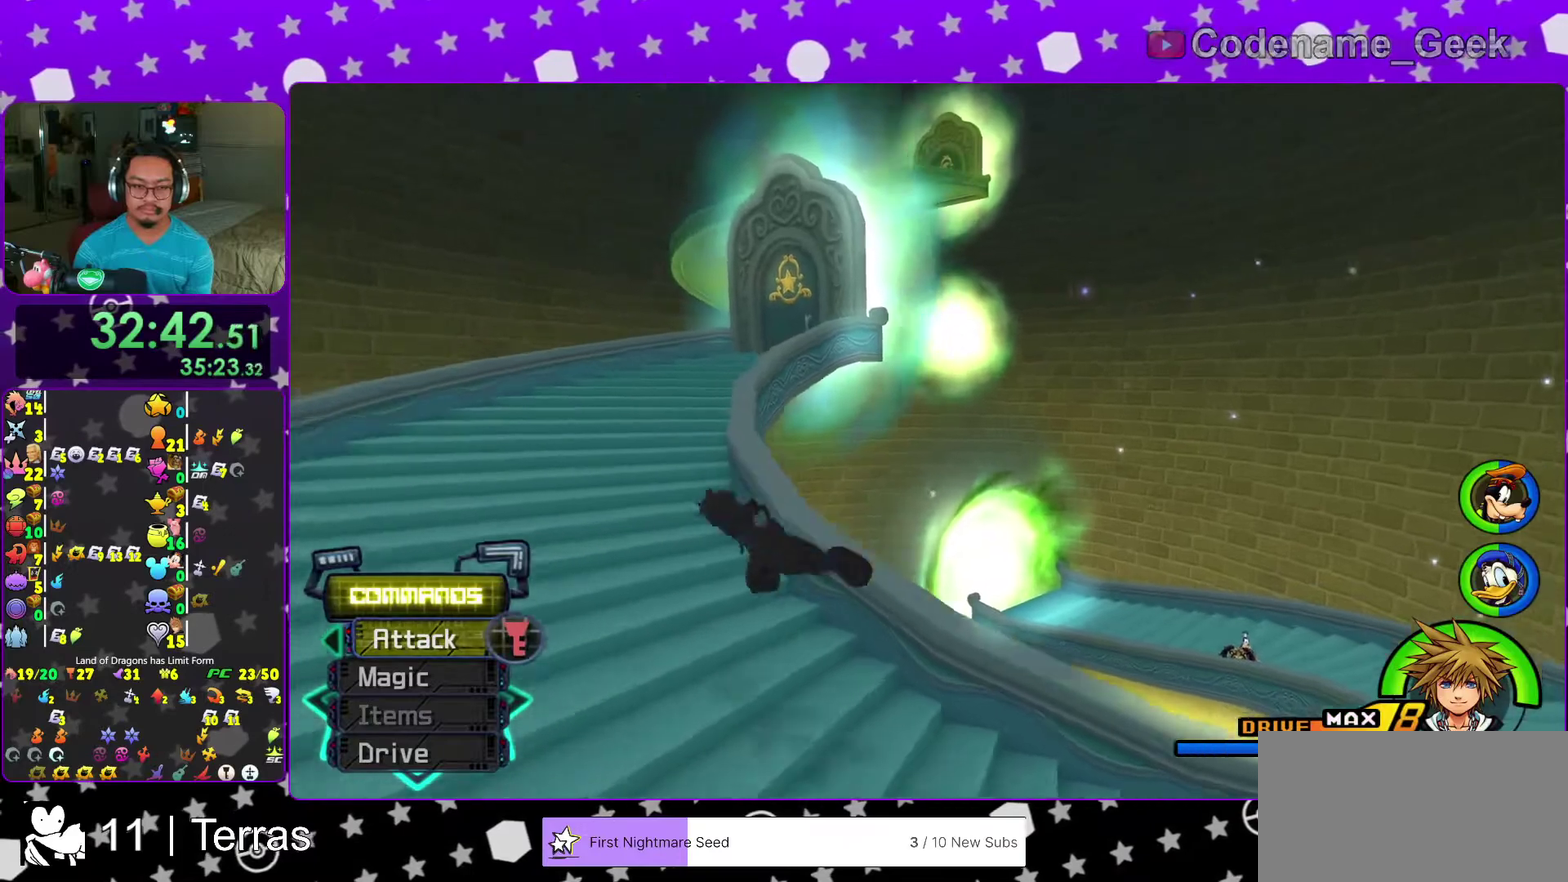
{"dt_ms": 700, "buttons": ["B"], "left_stick": "up", "right_stick": "center", "events": [[67, "right_stick", "left"], [167, "right_stick", "center"], [183, "Y", "up"], [267, "B", "down"], [267, "left_stick", "up"]]}
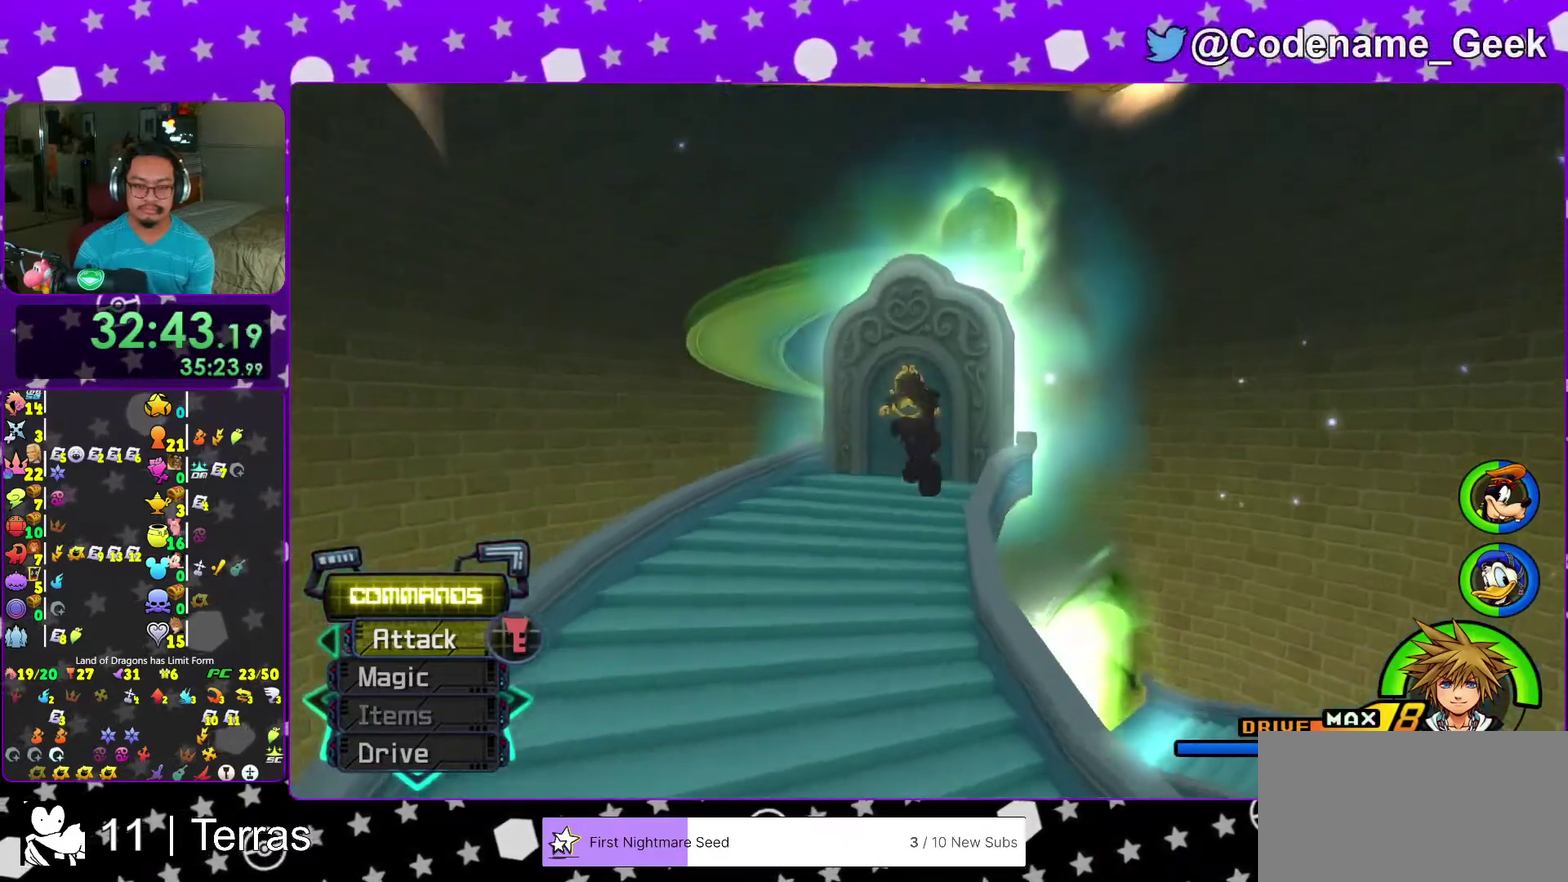
{"dt_ms": 300, "buttons": ["Y"], "left_stick": "center", "right_stick": "center", "events": [[50, "B", "up"], [100, "Y", "down"], [183, "right_stick", "down-right"], [217, "left_stick", "center"], [267, "right_stick", "center"]]}
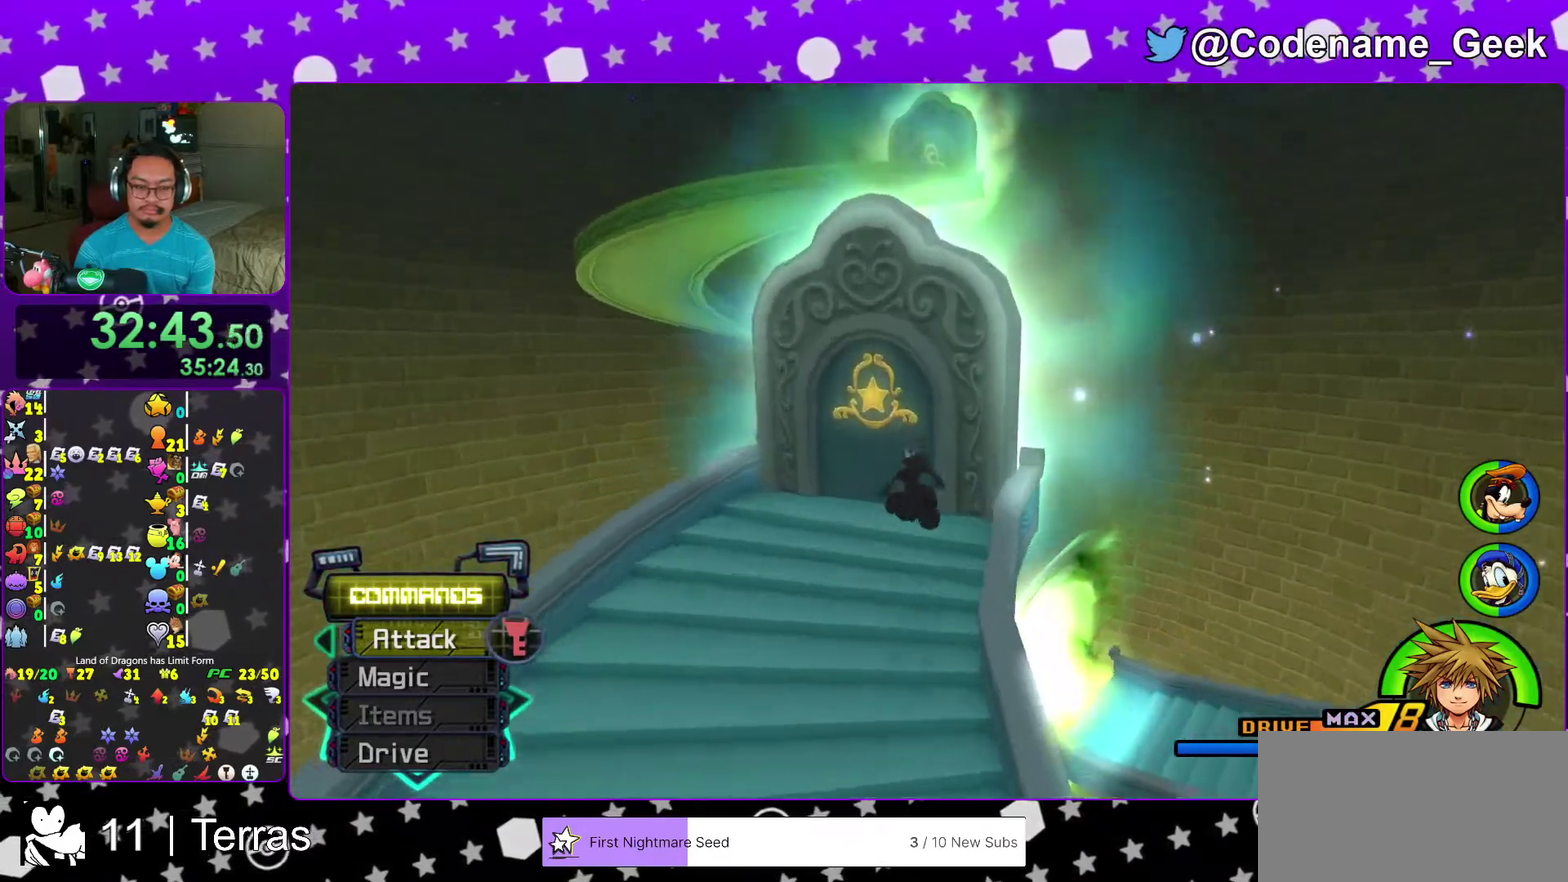
{"dt_ms": 700, "buttons": [], "left_stick": "center", "right_stick": "center", "events": [[17, "Y", "up"]]}
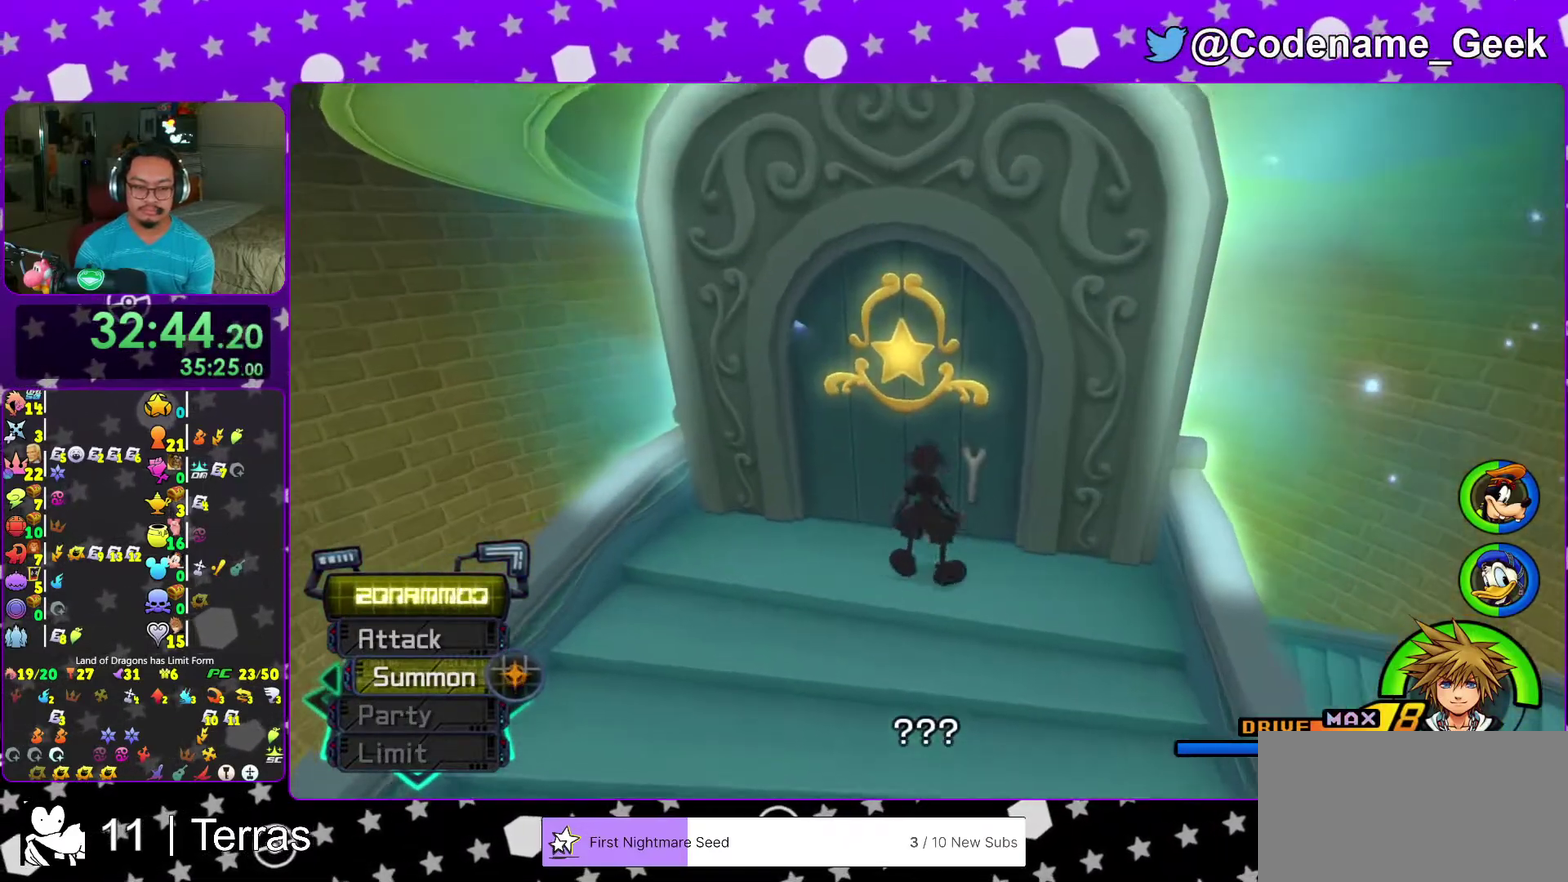
{"dt_ms": 300, "buttons": [], "left_stick": "center", "right_stick": "center", "events": []}
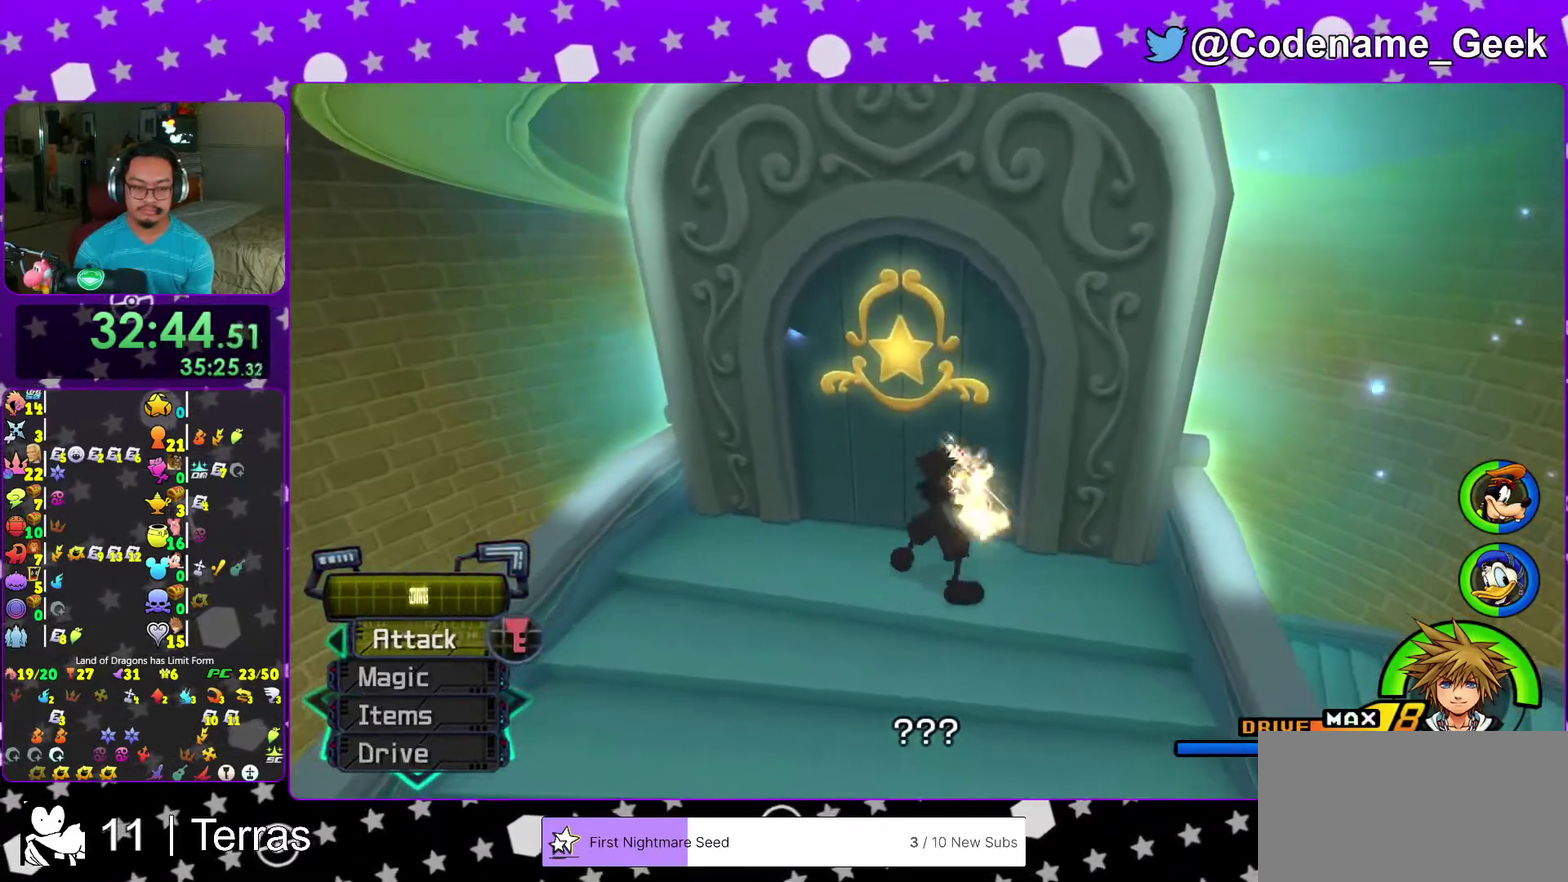
{"dt_ms": 900, "buttons": [], "left_stick": "up", "right_stick": "down", "events": [[333, "A", "down"], [450, "A", "up"], [583, "A", "down"], [667, "A", "up"], [767, "left_stick", "up"], [800, "right_stick", "down"]]}
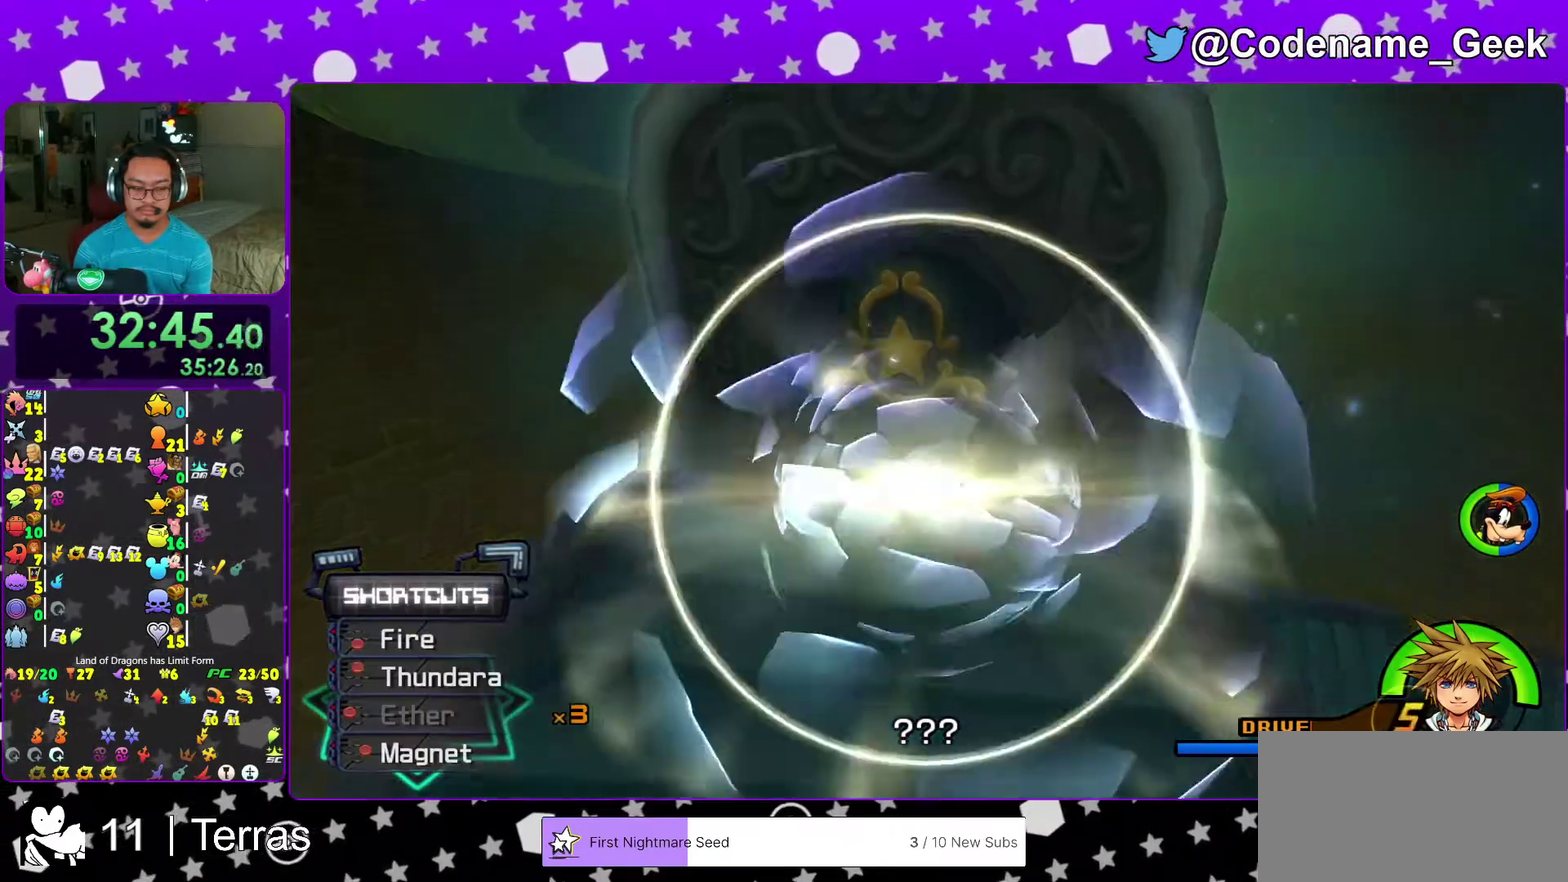
{"dt_ms": 300, "buttons": [], "left_stick": "up", "right_stick": "down", "events": []}
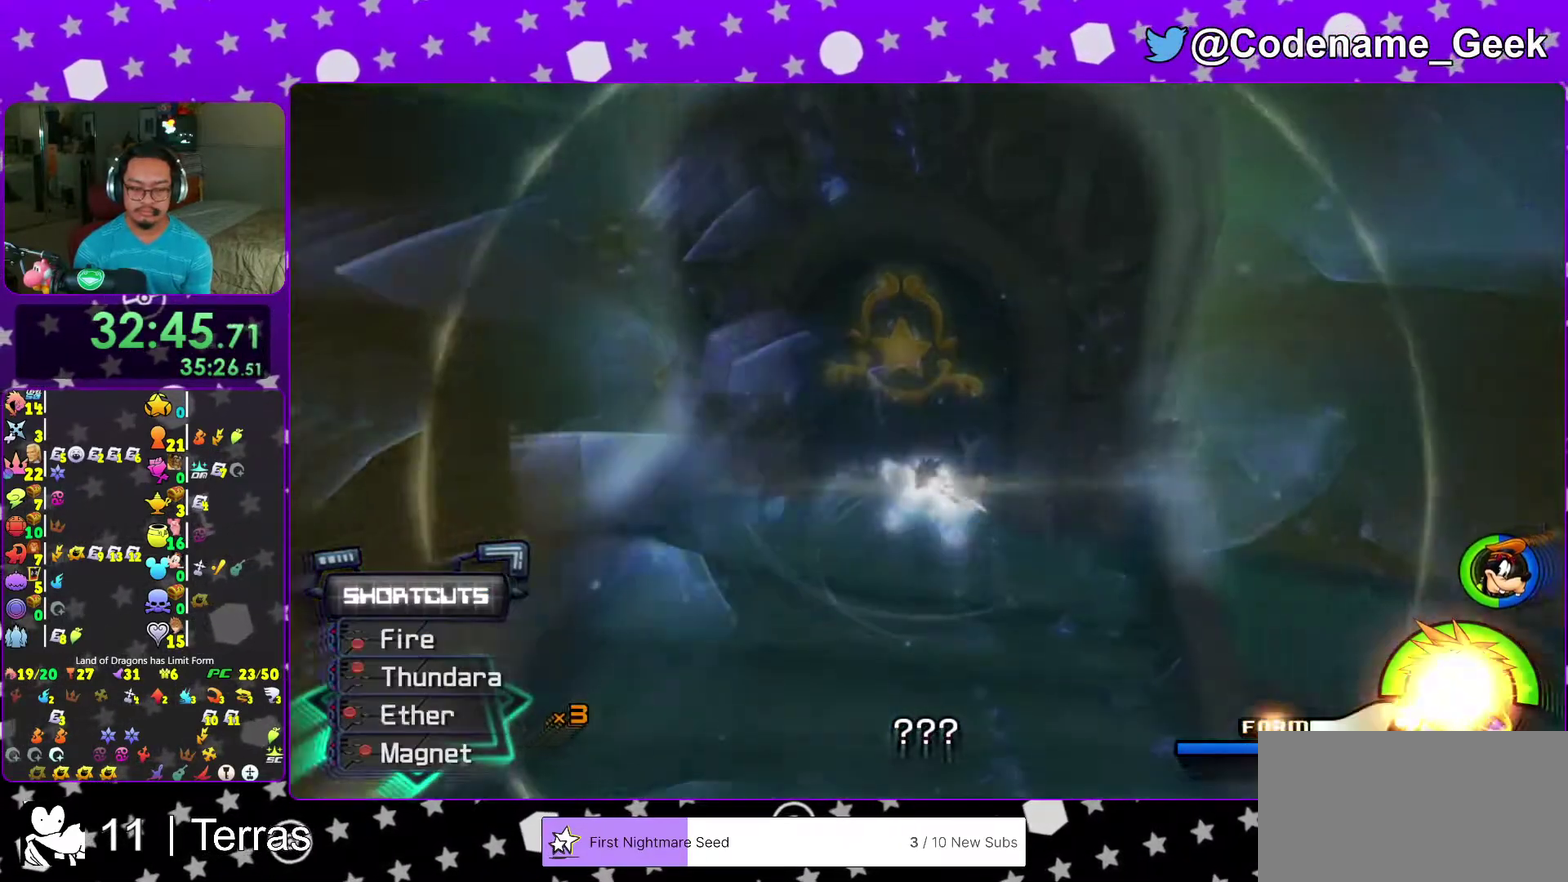
{"dt_ms": 700, "buttons": [], "left_stick": "center", "right_stick": "center", "events": [[433, "right_stick", "center"], [550, "left_stick", "center"], [567, "B", "down"], [650, "B", "up"]]}
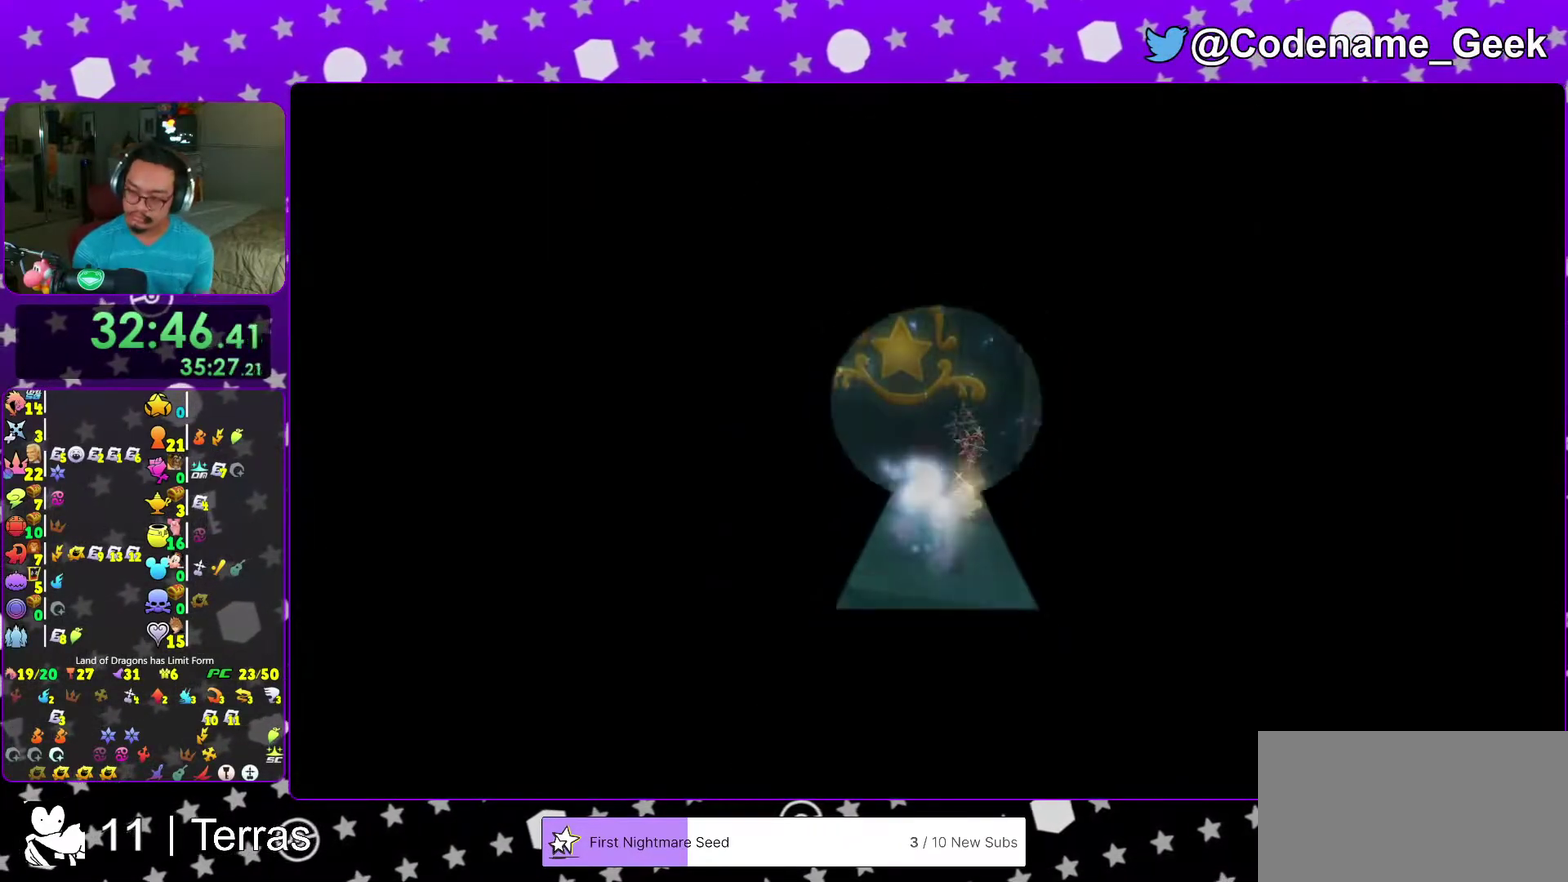
{"dt_ms": 300, "buttons": [], "left_stick": "center", "right_stick": "center", "events": [[17, "R2", "down"], [33, "B", "down"], [117, "B", "up"], [167, "B", "down"], [250, "R2", "up"], [267, "B", "up"]]}
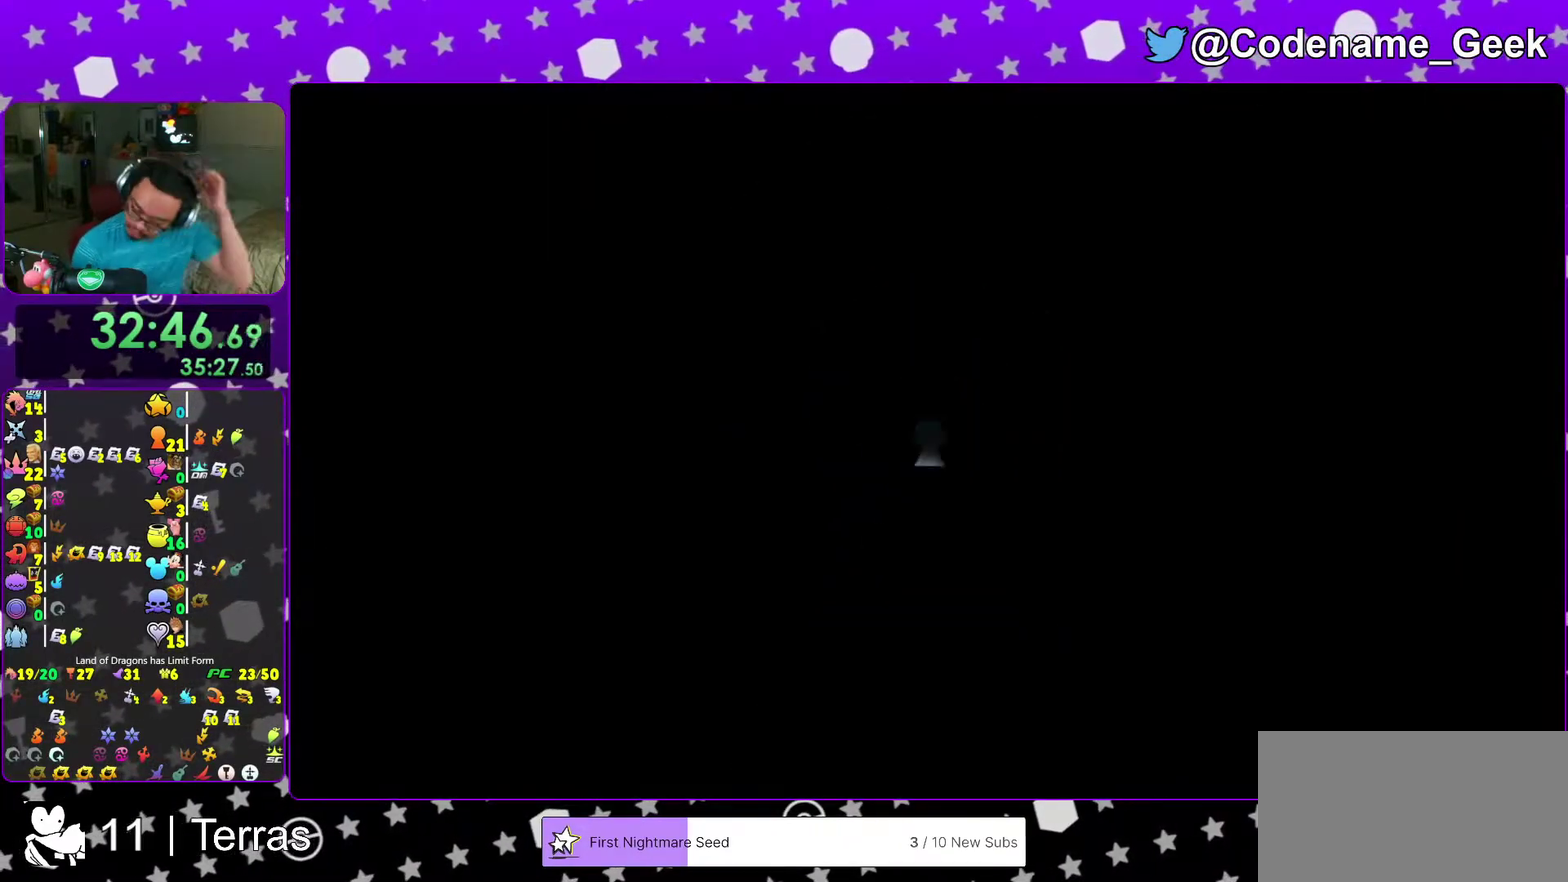
{"dt_ms": 700, "buttons": [], "left_stick": "center", "right_stick": "center"}
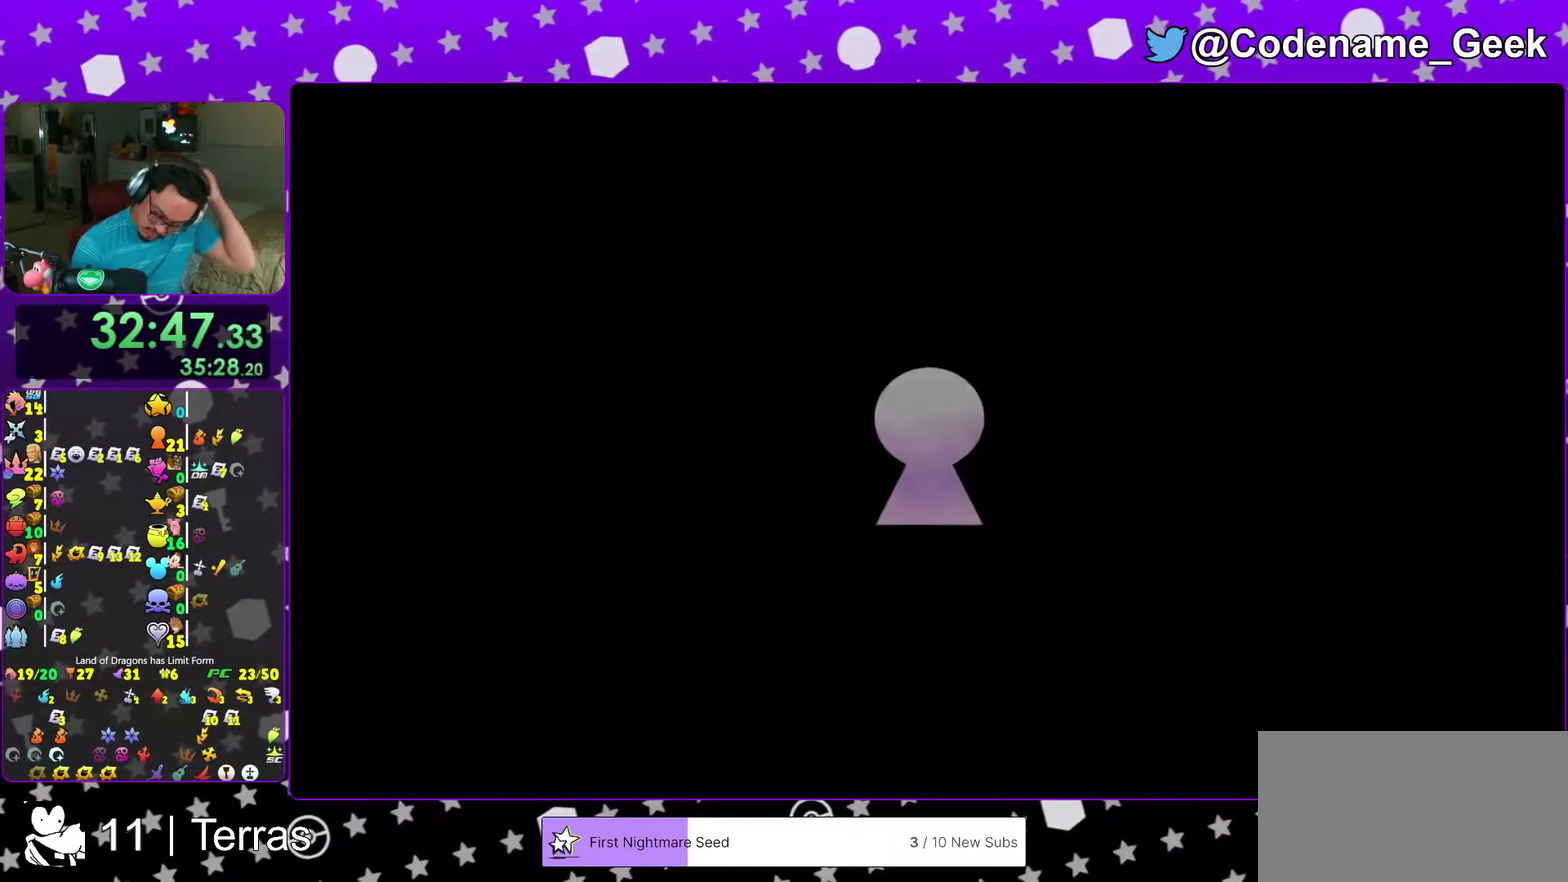
{"dt_ms": 300, "buttons": ["B"], "left_stick": "center", "right_stick": "center"}
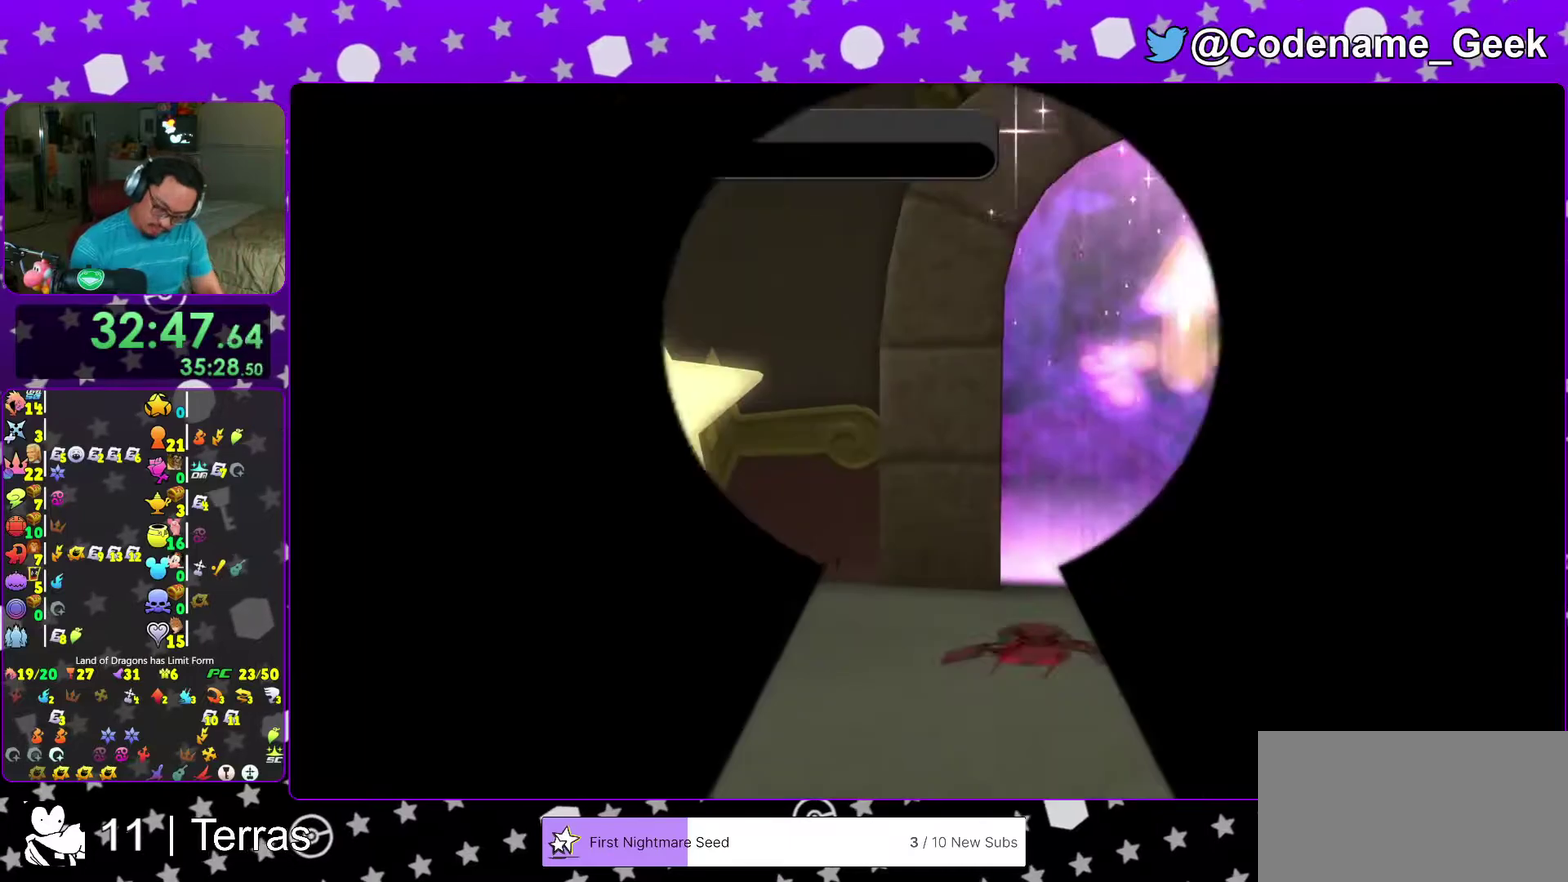
{"dt_ms": 600, "buttons": [], "left_stick": "center", "right_stick": "center"}